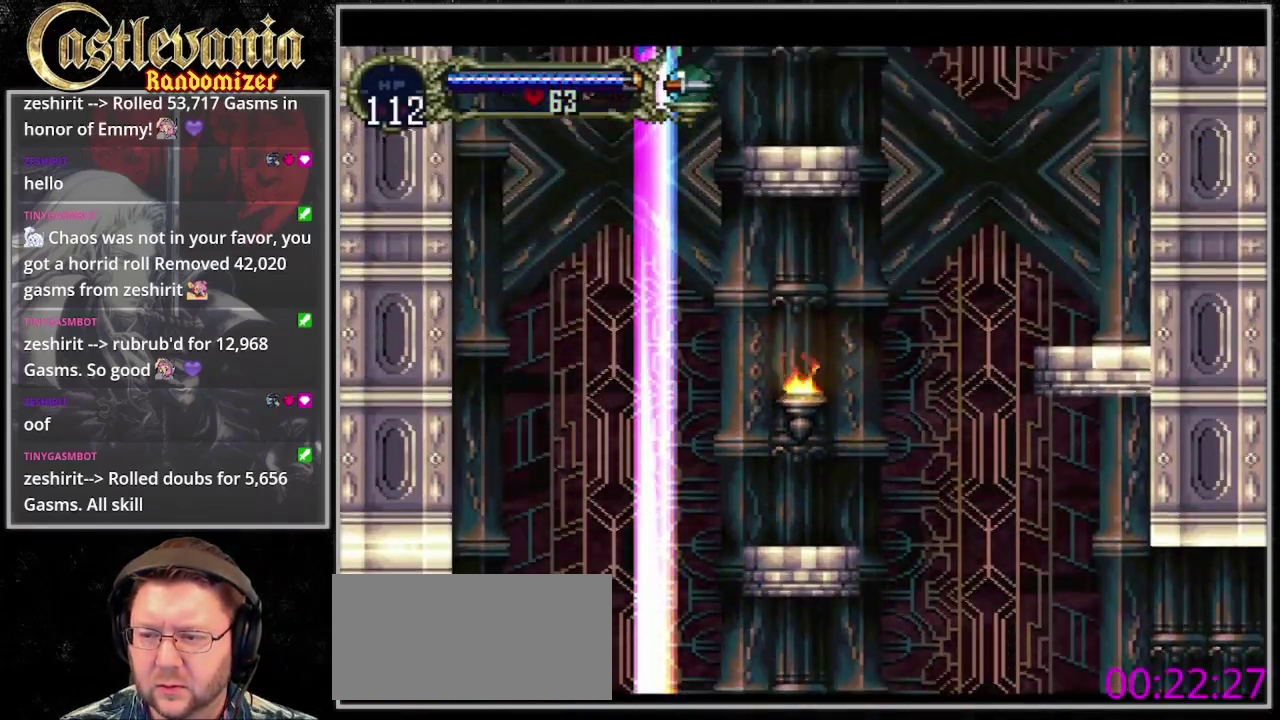
Gameplay with a controller (PlayStation layout); each line is a JSON object with the inputs held at the frame after it. "events" lists button and stick changes between this image and that frame as [ms after this image, input, new state], when the widget could be followed in between. Not read: DPAD_RIGHT L3 R3.
{"buttons": [], "events": [[267, "CROSS", "up"]]}
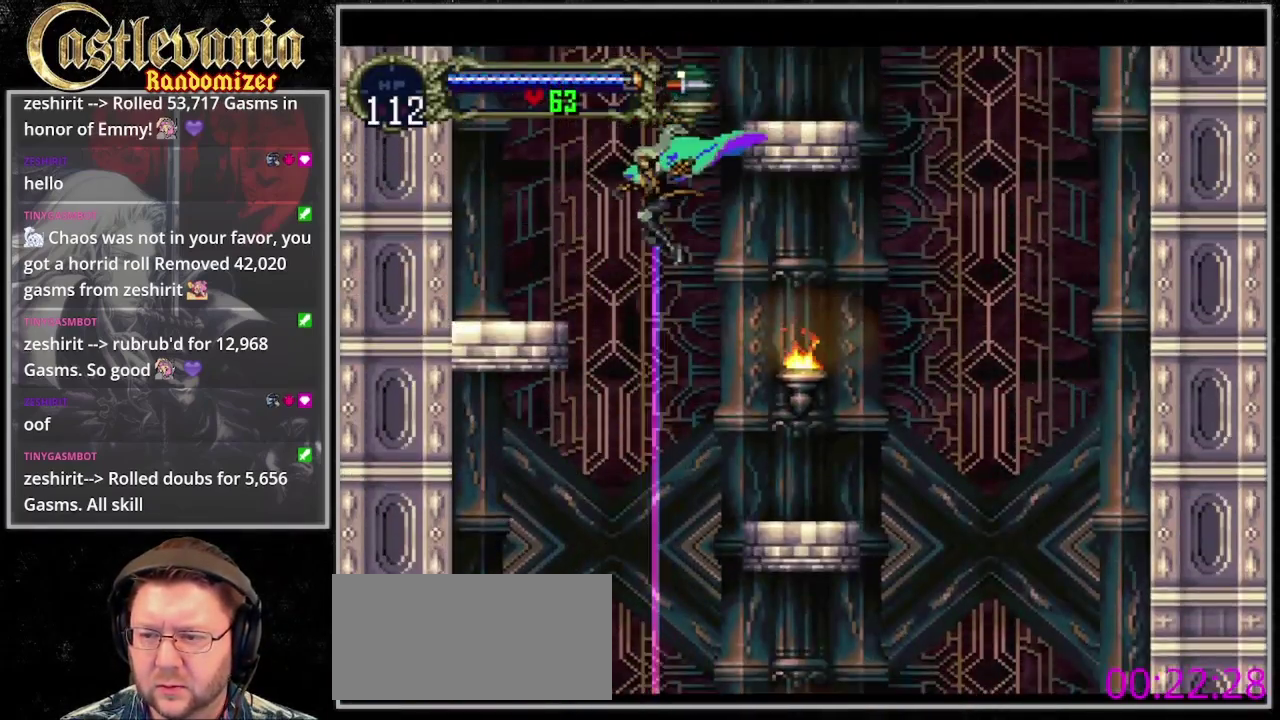
{"buttons": ["DPAD_DOWN"]}
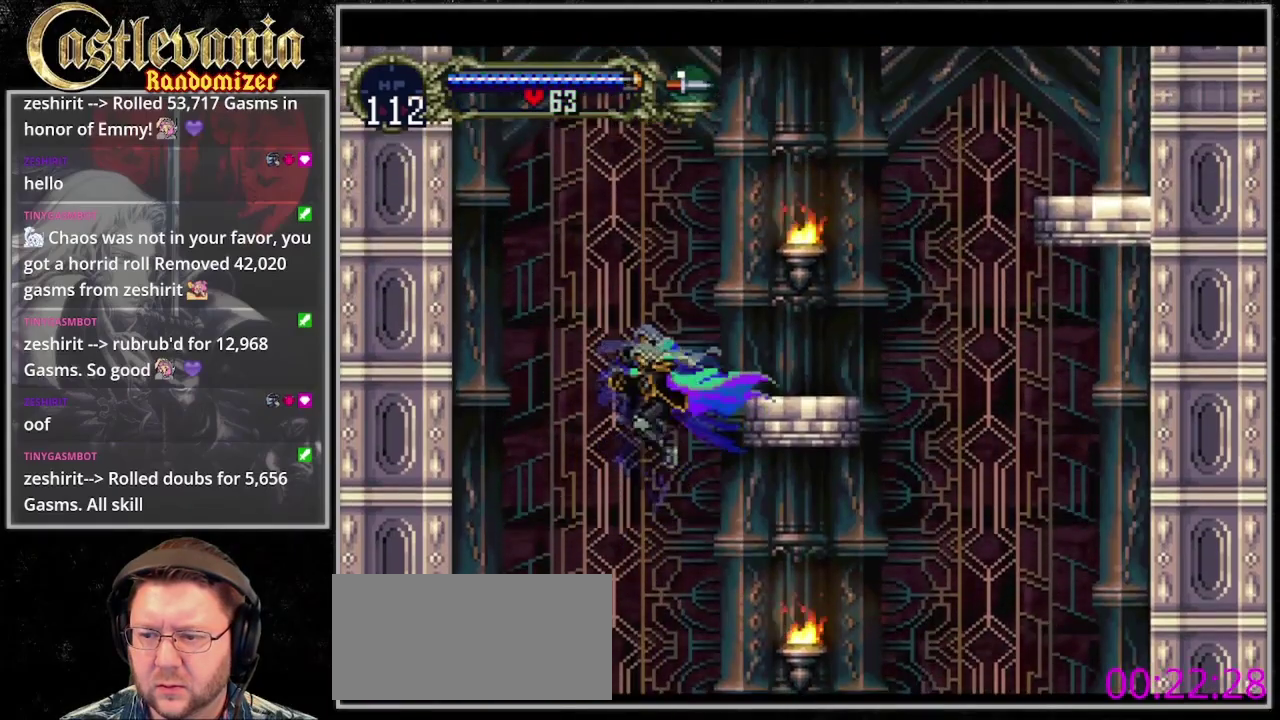
{"buttons": ["CROSS"]}
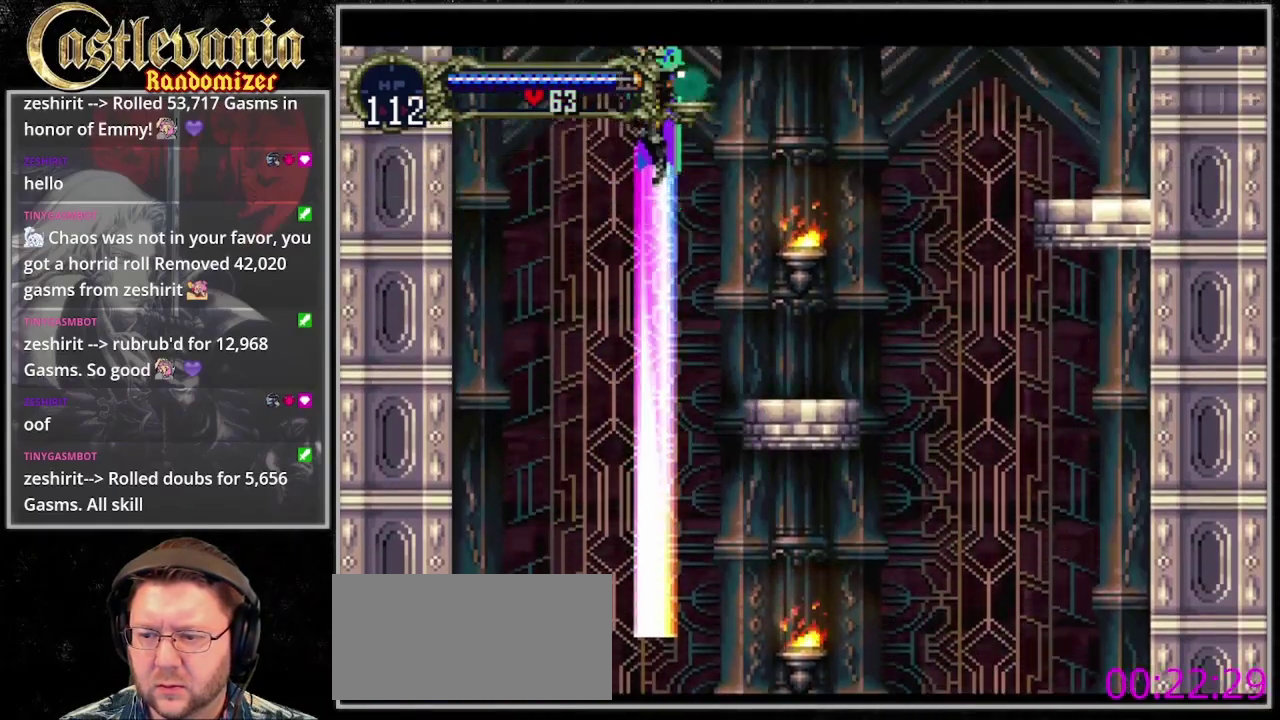
{"buttons": [], "events": [[267, "CROSS", "up"]]}
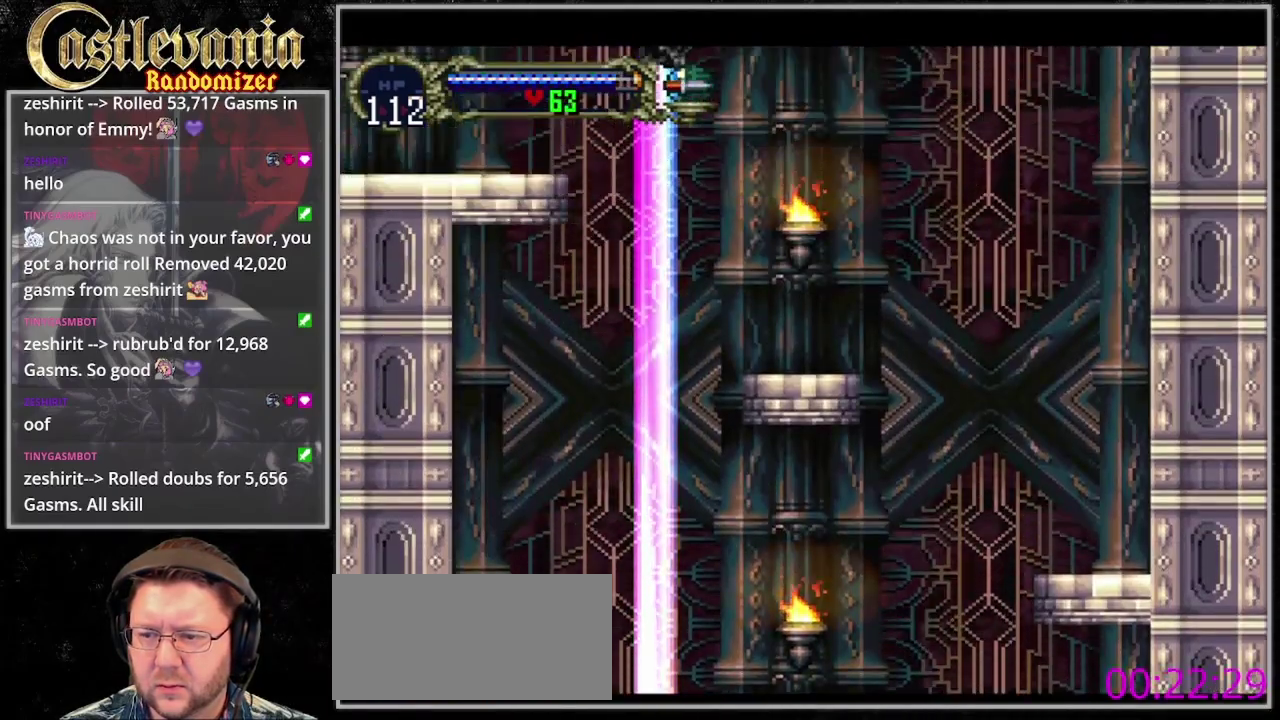
{"buttons": ["CROSS", "DPAD_UP", "DPAD_LEFT"]}
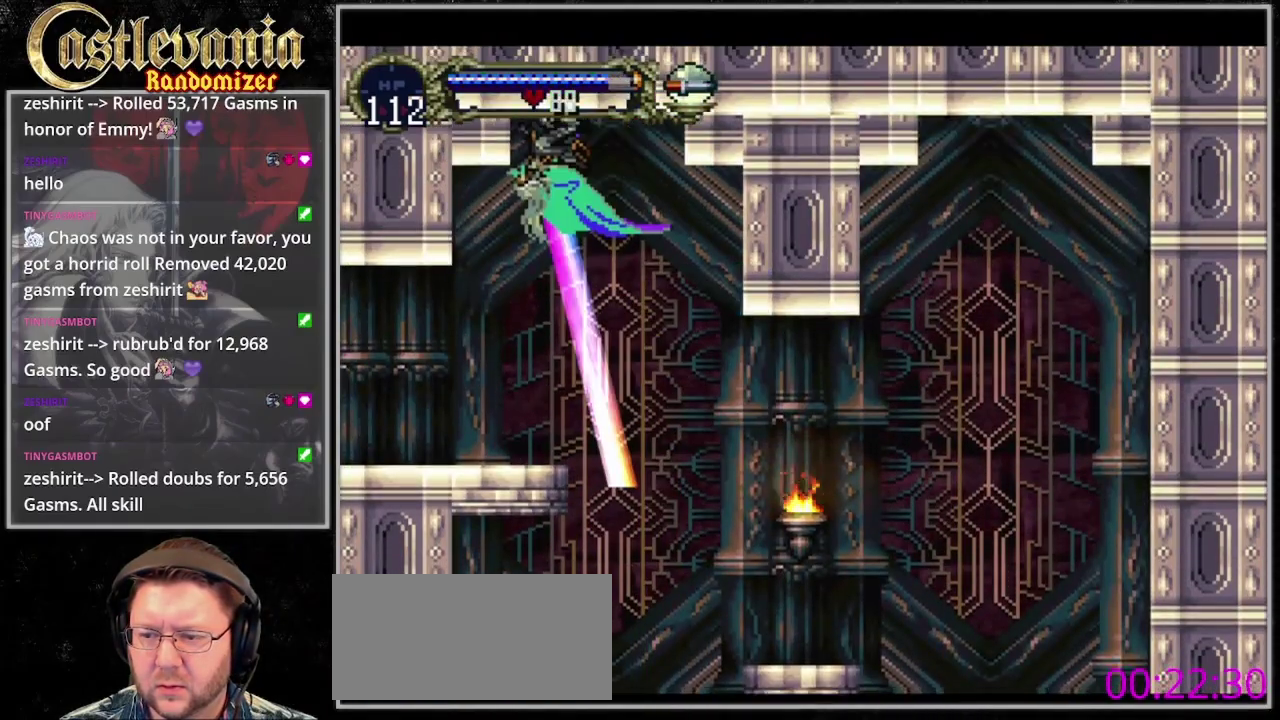
{"buttons": ["DPAD_LEFT"], "events": [[33, "CROSS", "up"], [33, "DPAD_LEFT", "up"], [33, "DPAD_UP", "up"], [267, "DPAD_LEFT", "down"]]}
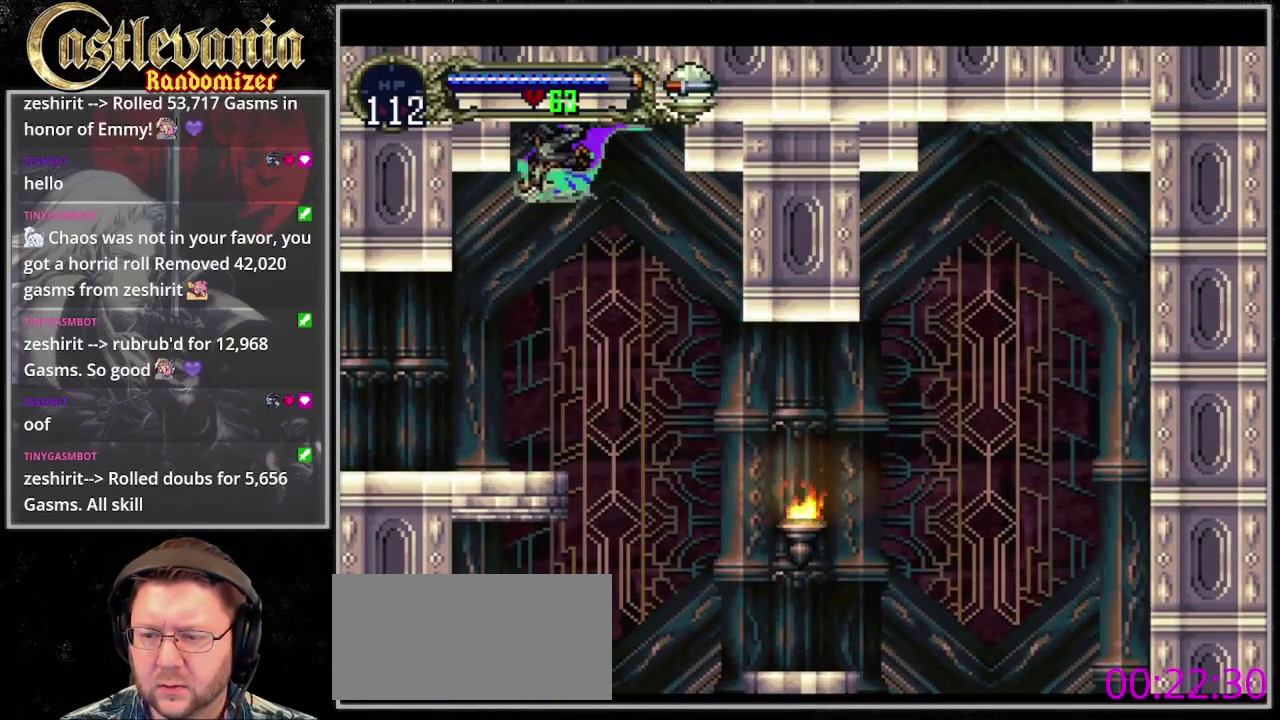
{"buttons": ["DPAD_LEFT"], "events": []}
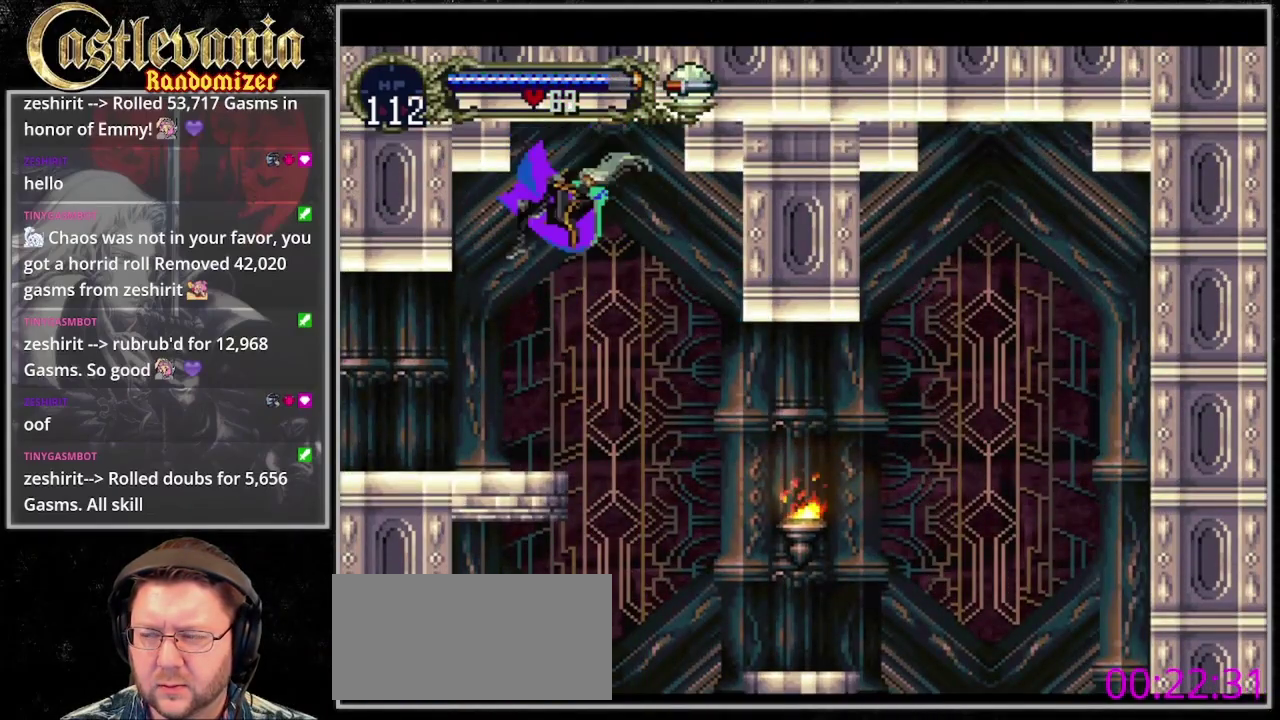
{"buttons": ["DPAD_LEFT"], "events": []}
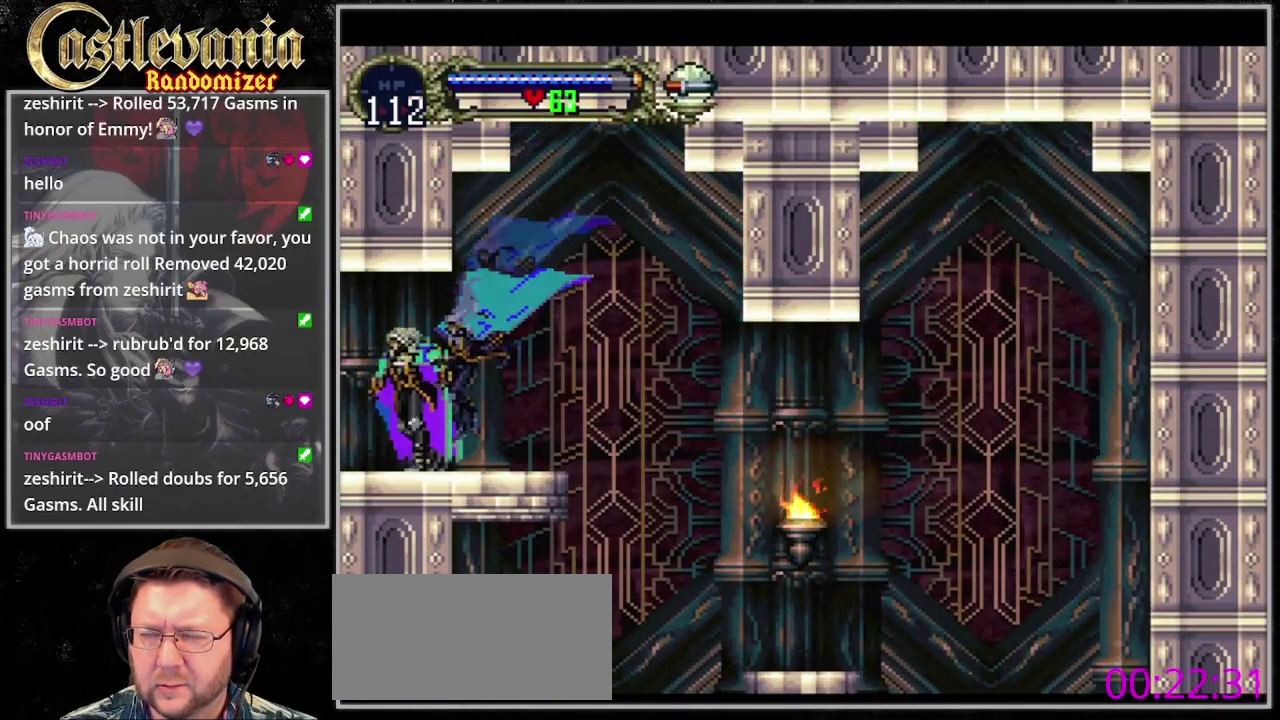
{"buttons": ["DPAD_LEFT"], "events": []}